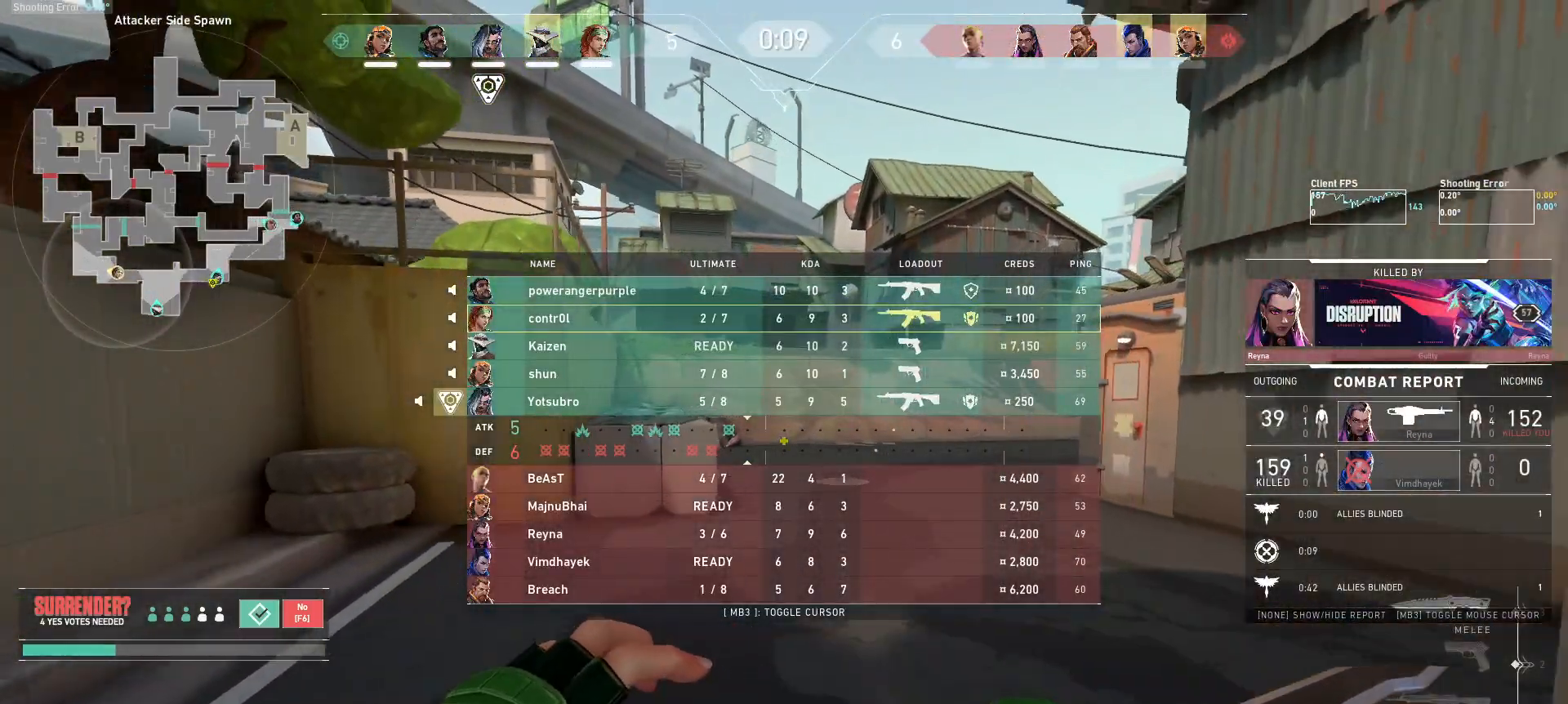
Gameplay with keyboard and mouse; each line is a JSON object with the keys and mouse buttons held at the frame after it. "events" lists presses ("down") and releases ("up") of "a", "ctrl", "d", "e", "q", "s", "shift", "space", "w", "mouse_left", "mouse_wheel", "mouse_right", "mouse_mb4" and "mouse_mb5" between this image and that frame as [ms after this image, input, new state], when the widget could be followed in between. "mouse_left", "mouse_wheel", "mouse_right", "mouse_mb4", "mouse_mb5" = the "left", "wheel", "right", "mb4", "mb5" buttons of the "mouse" list. No other keys are recorded. "wheel" means that the mouse wheel is clicked or scrolled. Mouse movement is not recorded.
{"keys": ["w"], "mouse": [], "events": []}
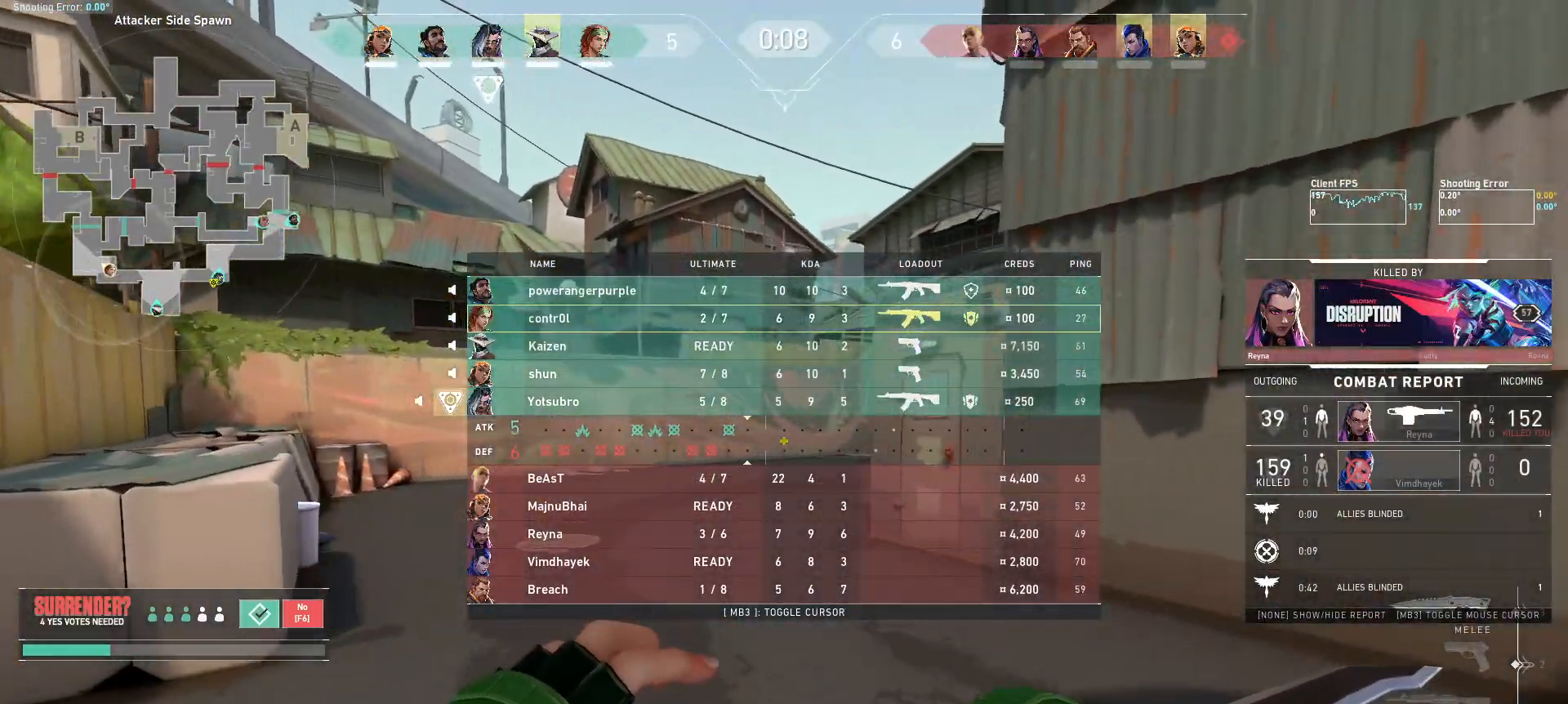
{"keys": ["w"], "mouse": [], "events": []}
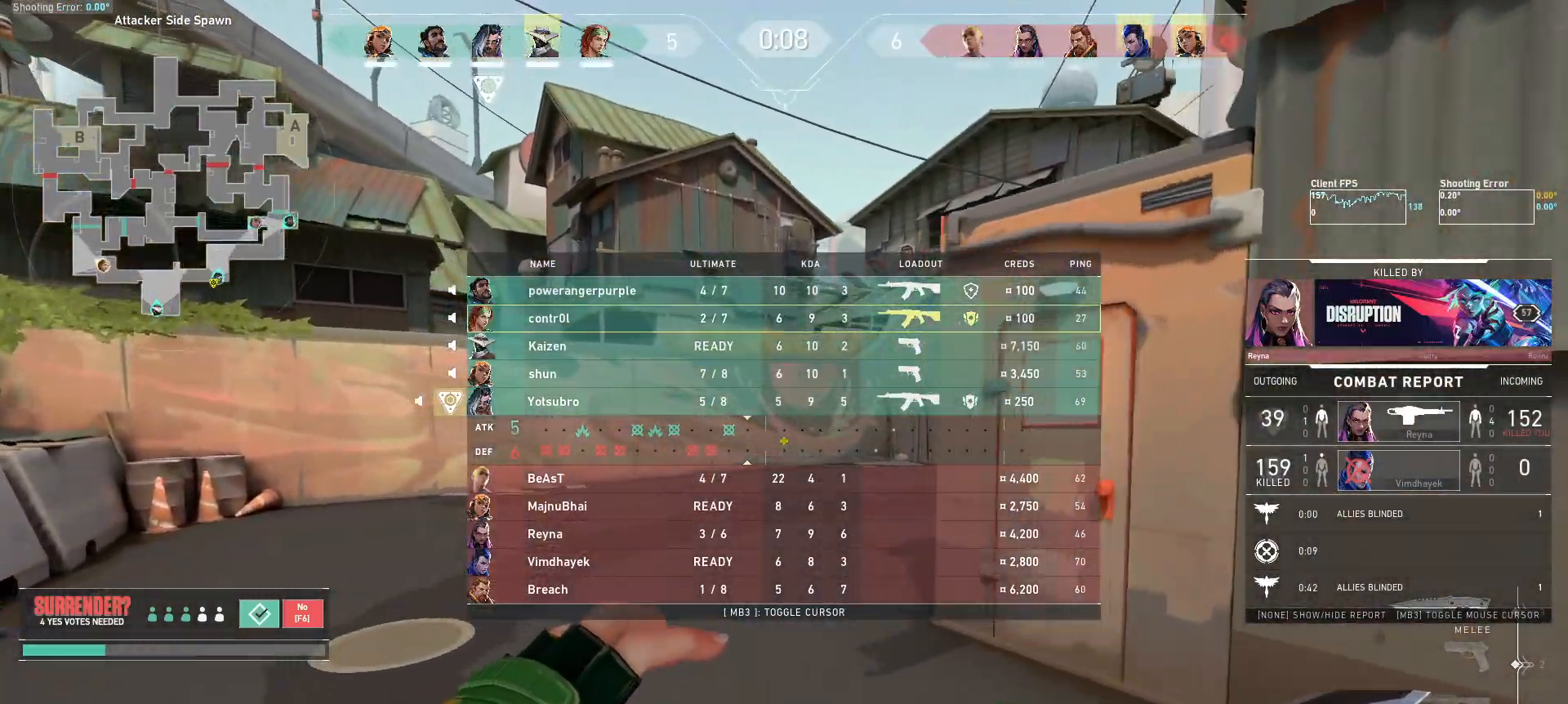
{"keys": ["w"], "mouse": [], "events": []}
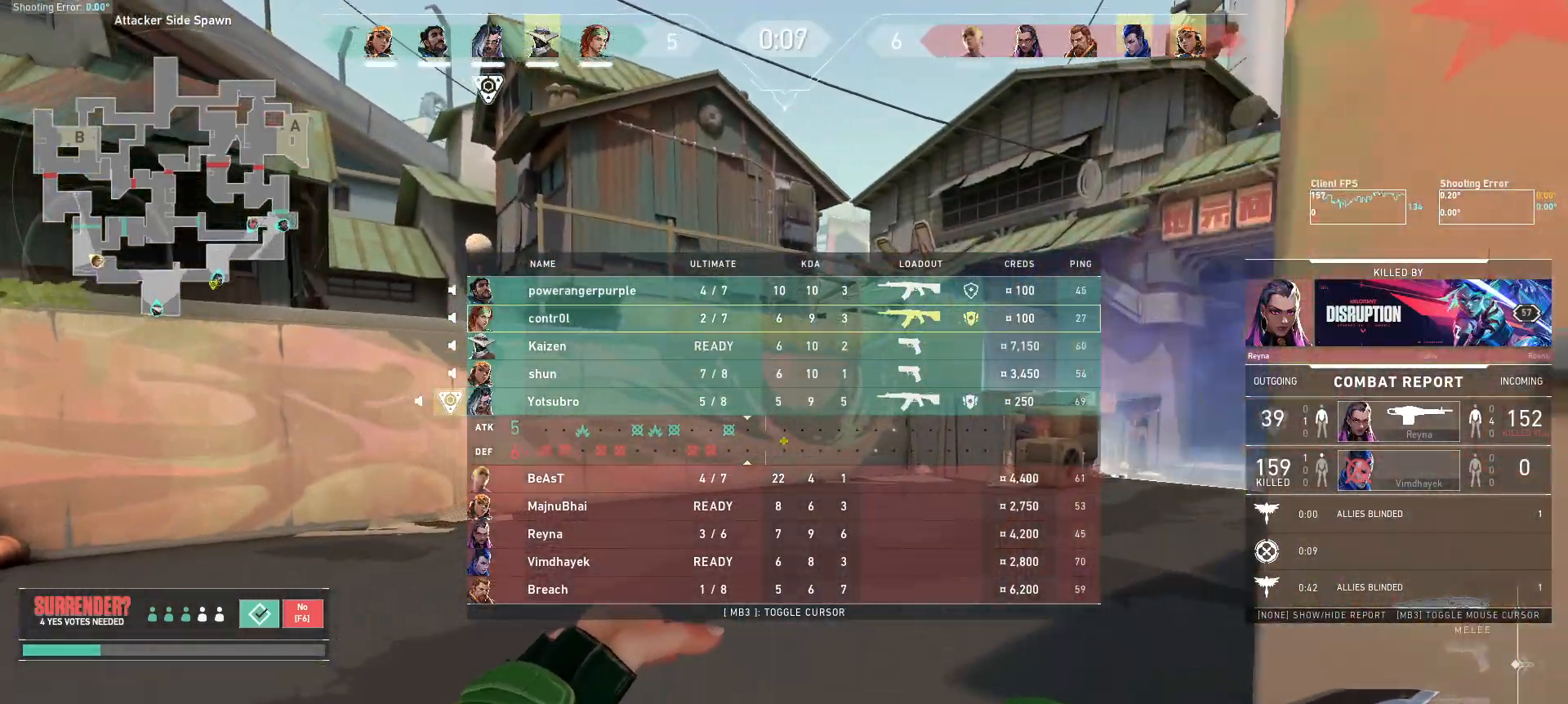
{"keys": ["w"], "mouse": [], "events": []}
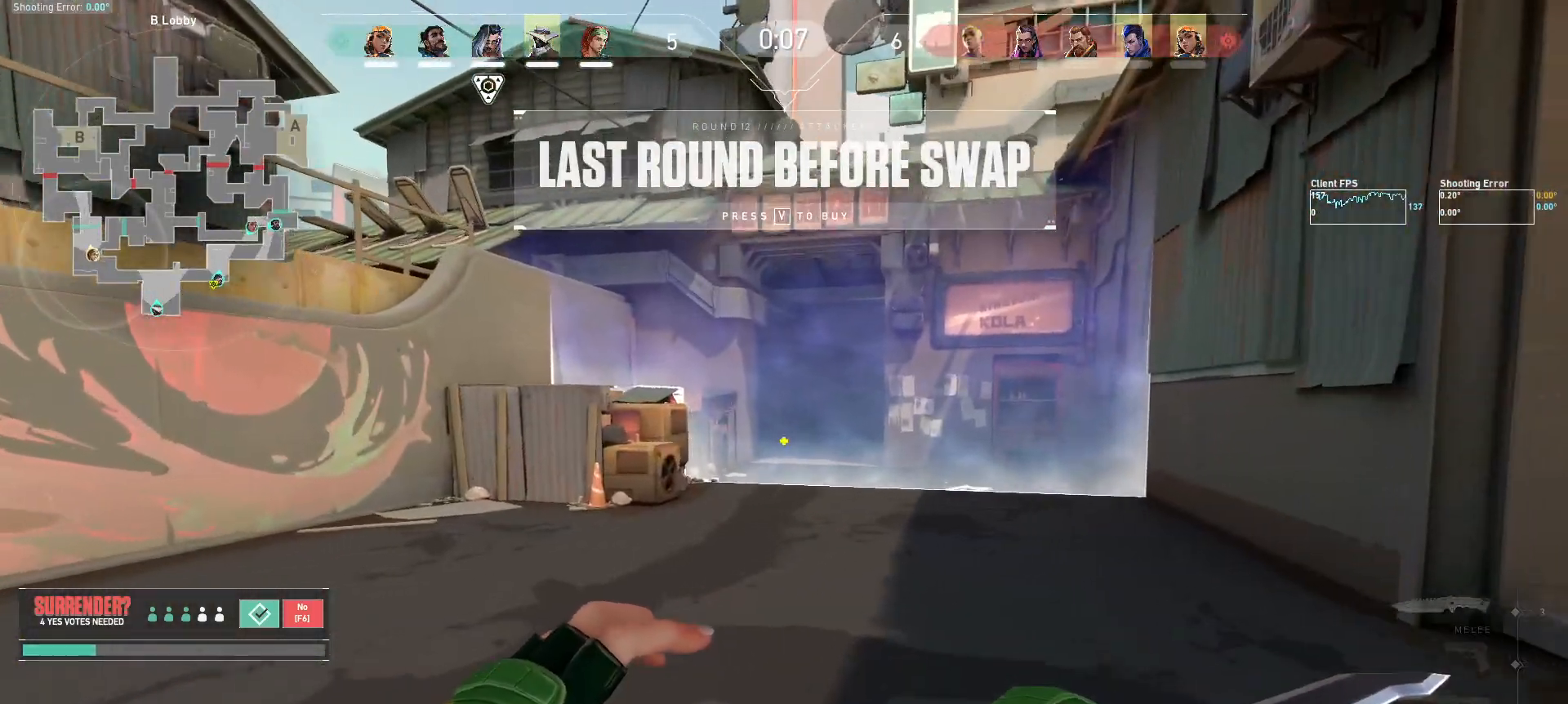
{"keys": ["w"], "mouse": [], "events": []}
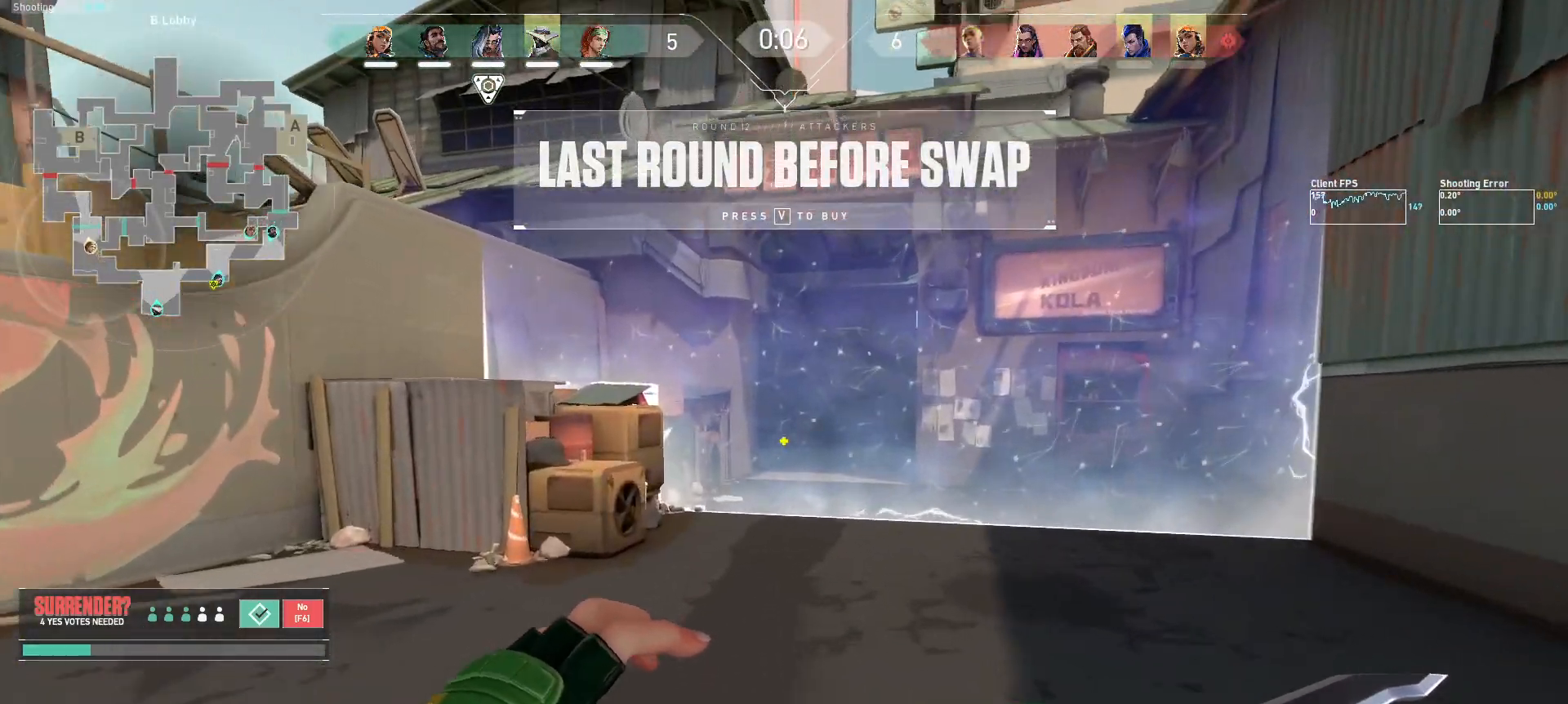
{"keys": [], "mouse": [], "events": [[67, "w", "up"]]}
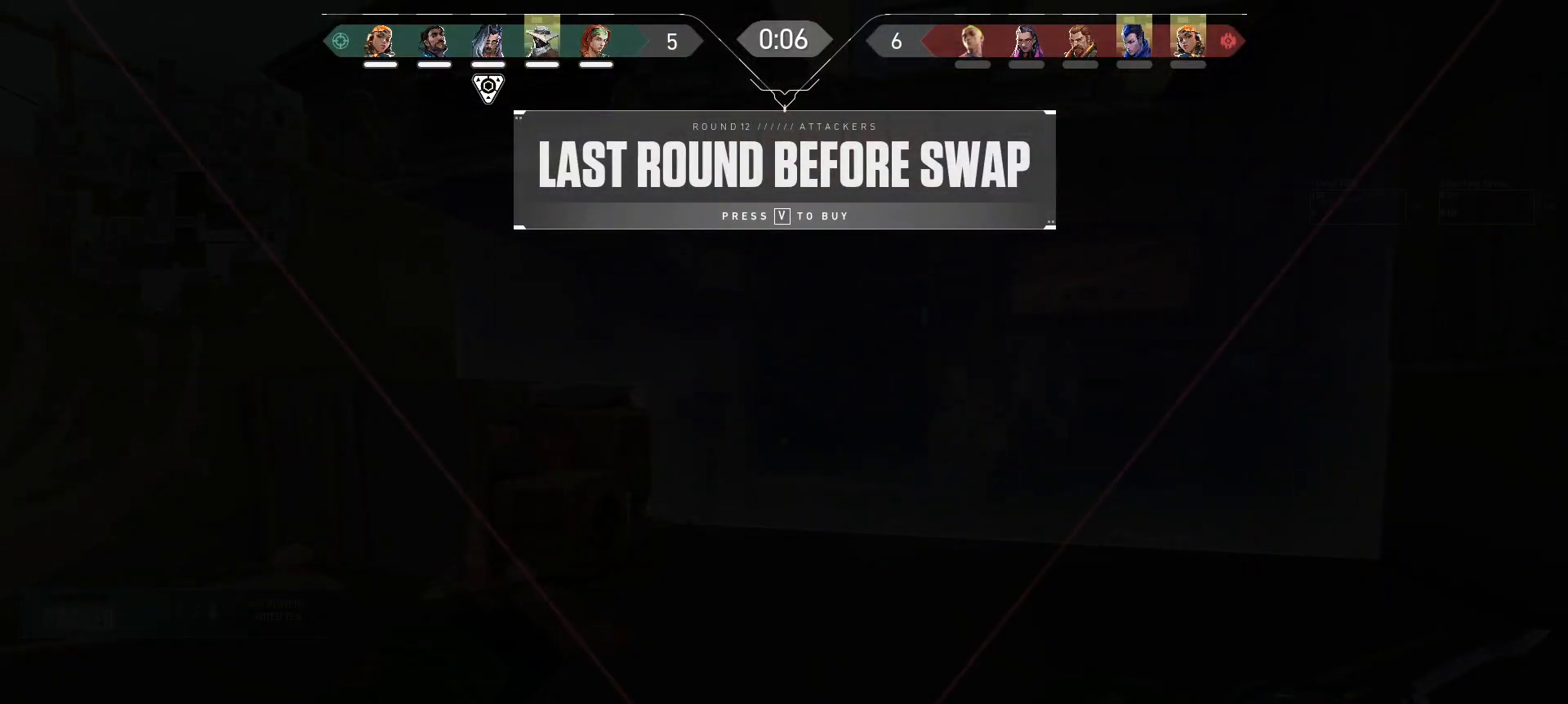
{"keys": [], "mouse": [], "events": []}
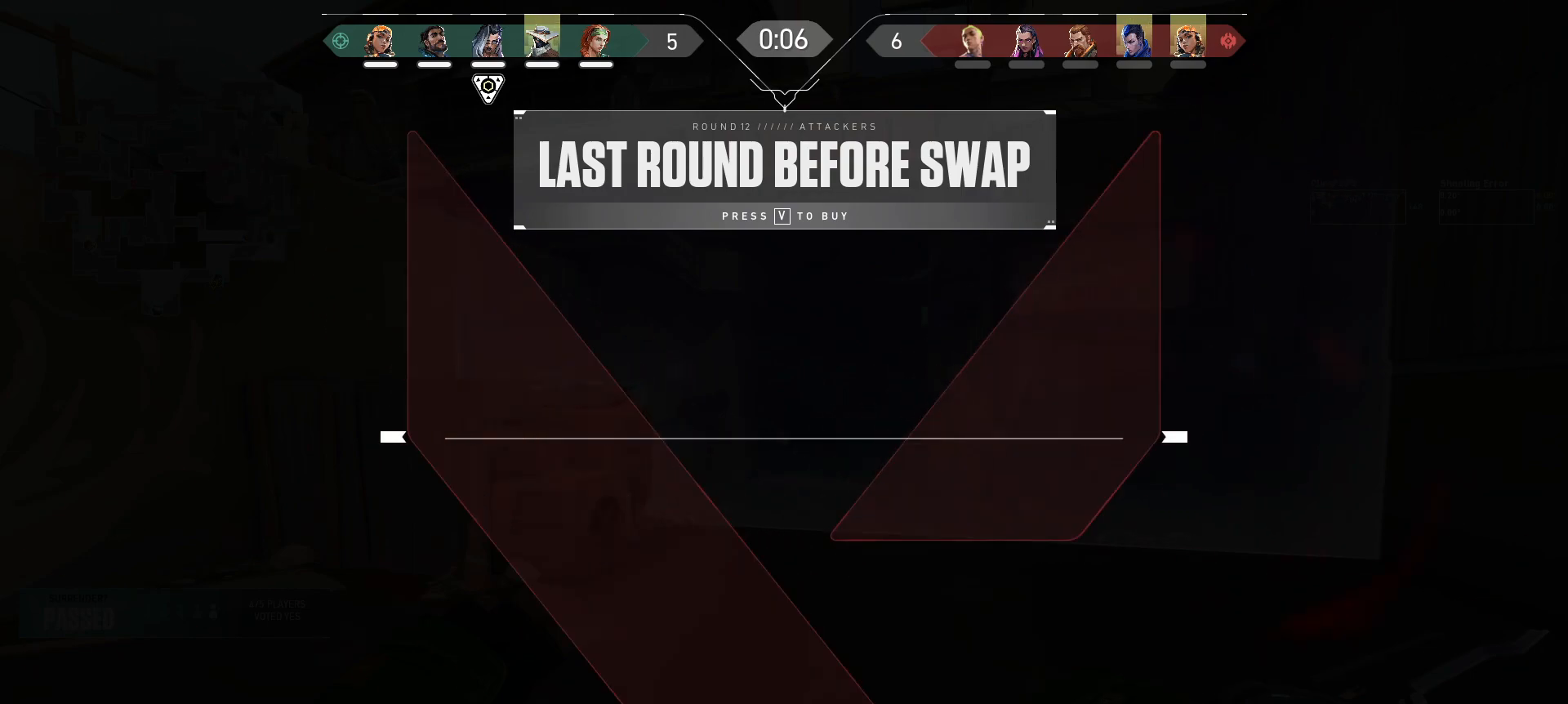
{"keys": [], "mouse": [], "events": []}
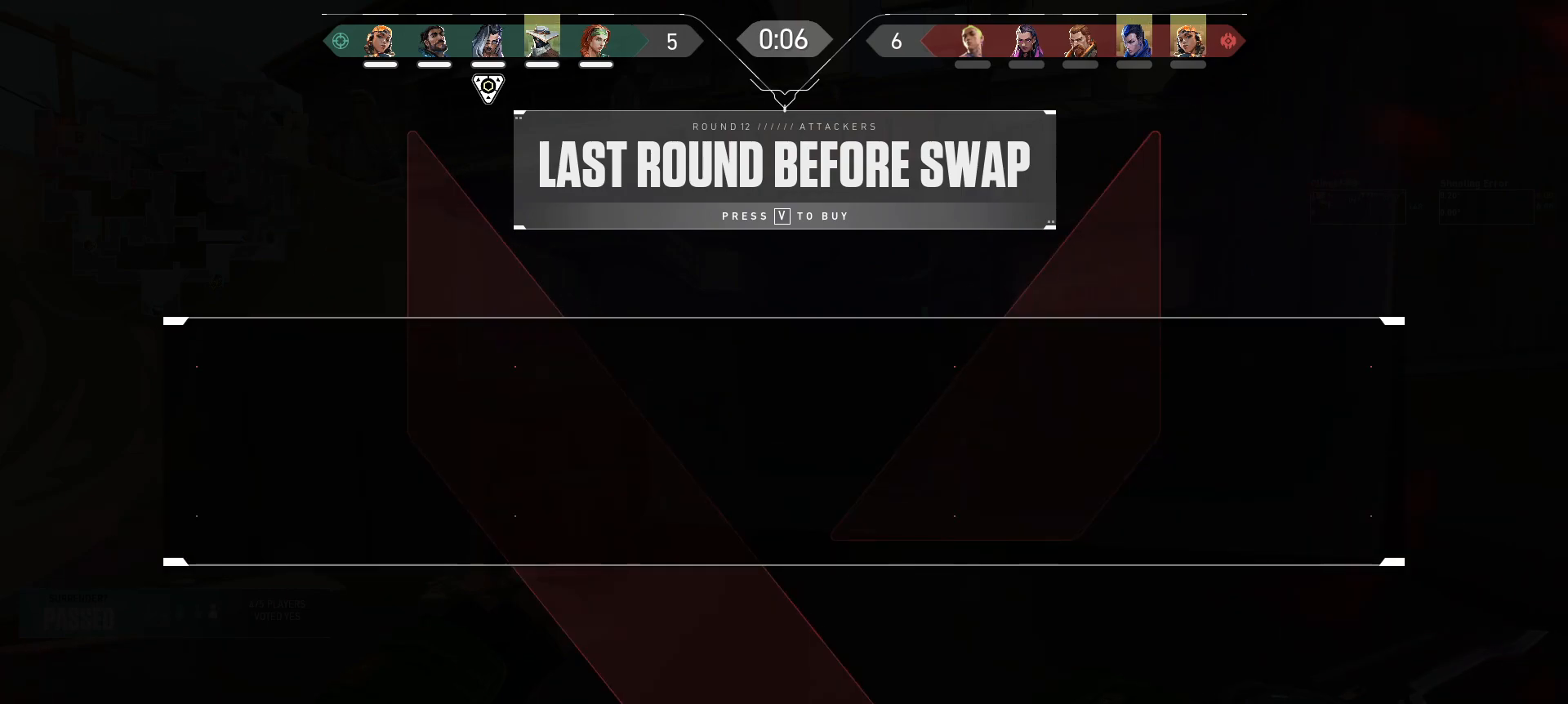
{"keys": [], "mouse": [], "events": []}
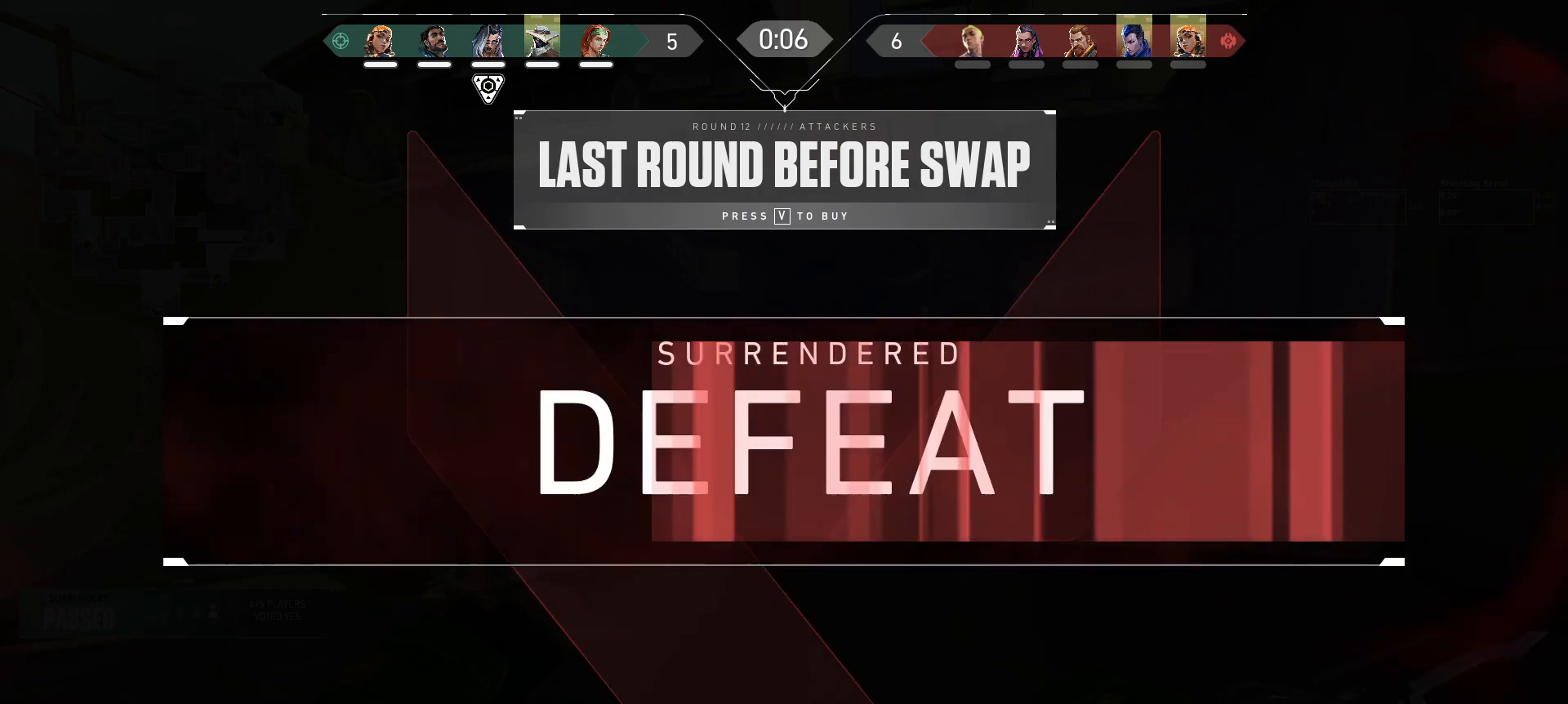
{"keys": [], "mouse": [], "events": []}
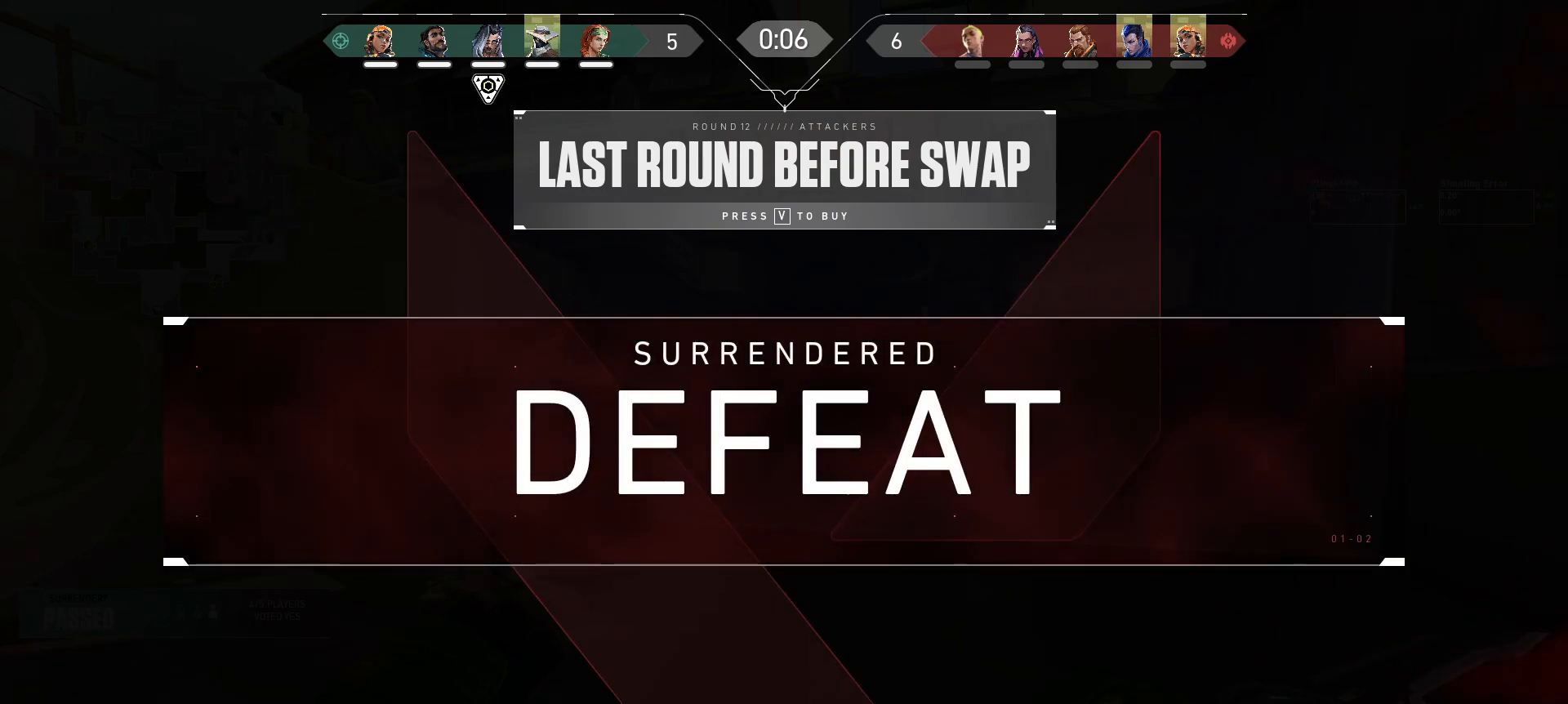
{"keys": [], "mouse": [], "events": []}
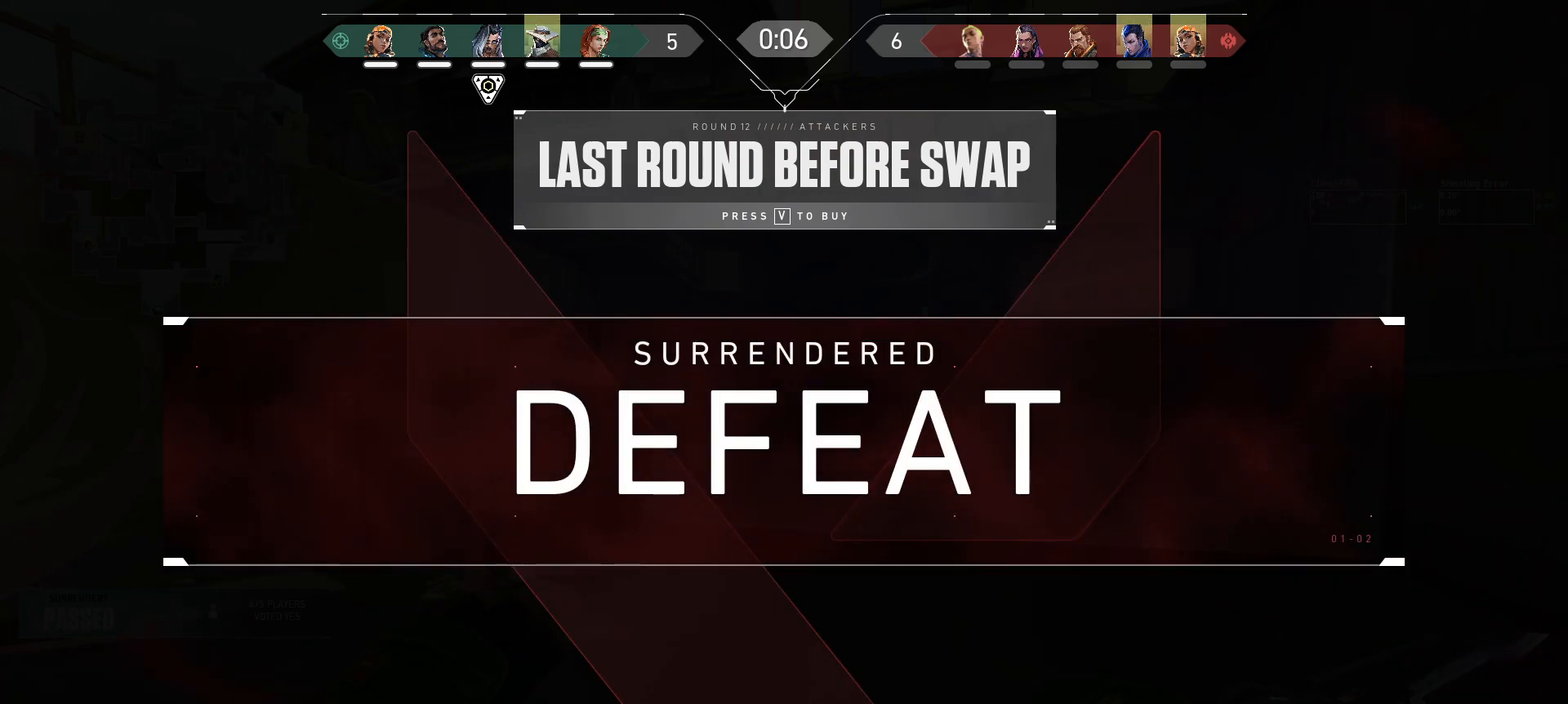
{"keys": [], "mouse": [], "events": [[17, "shift", "down"], [400, "shift", "up"]]}
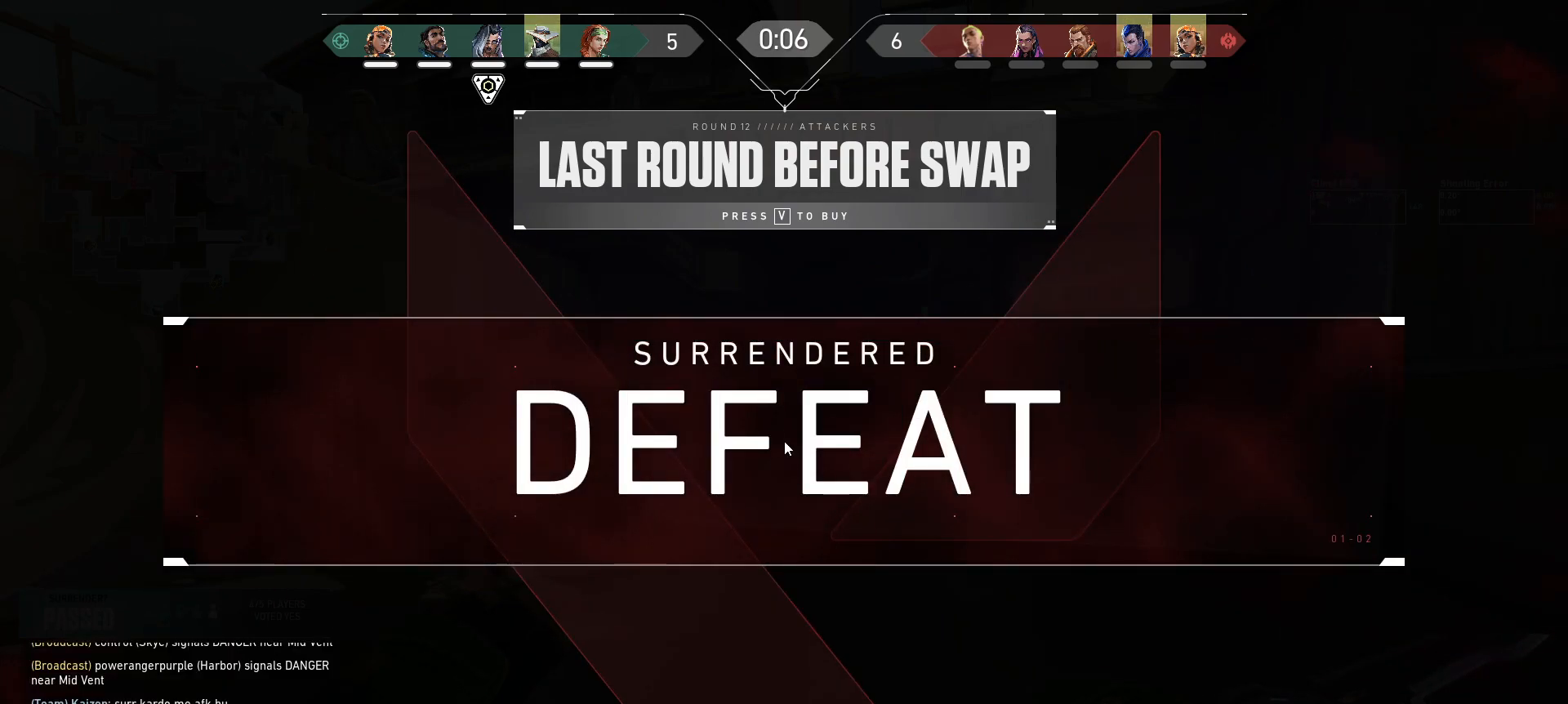
{"keys": [], "mouse": [], "events": []}
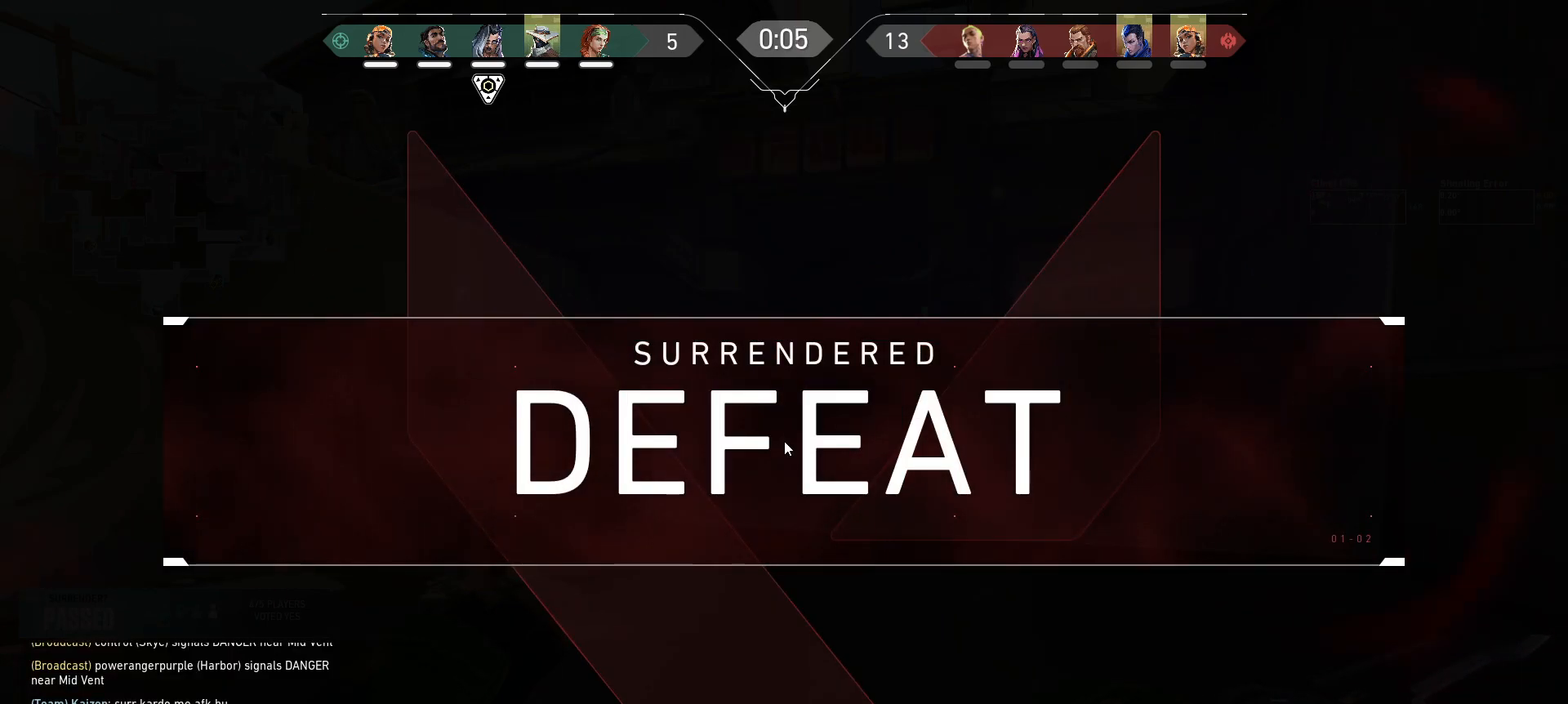
{"keys": [], "mouse": [], "events": []}
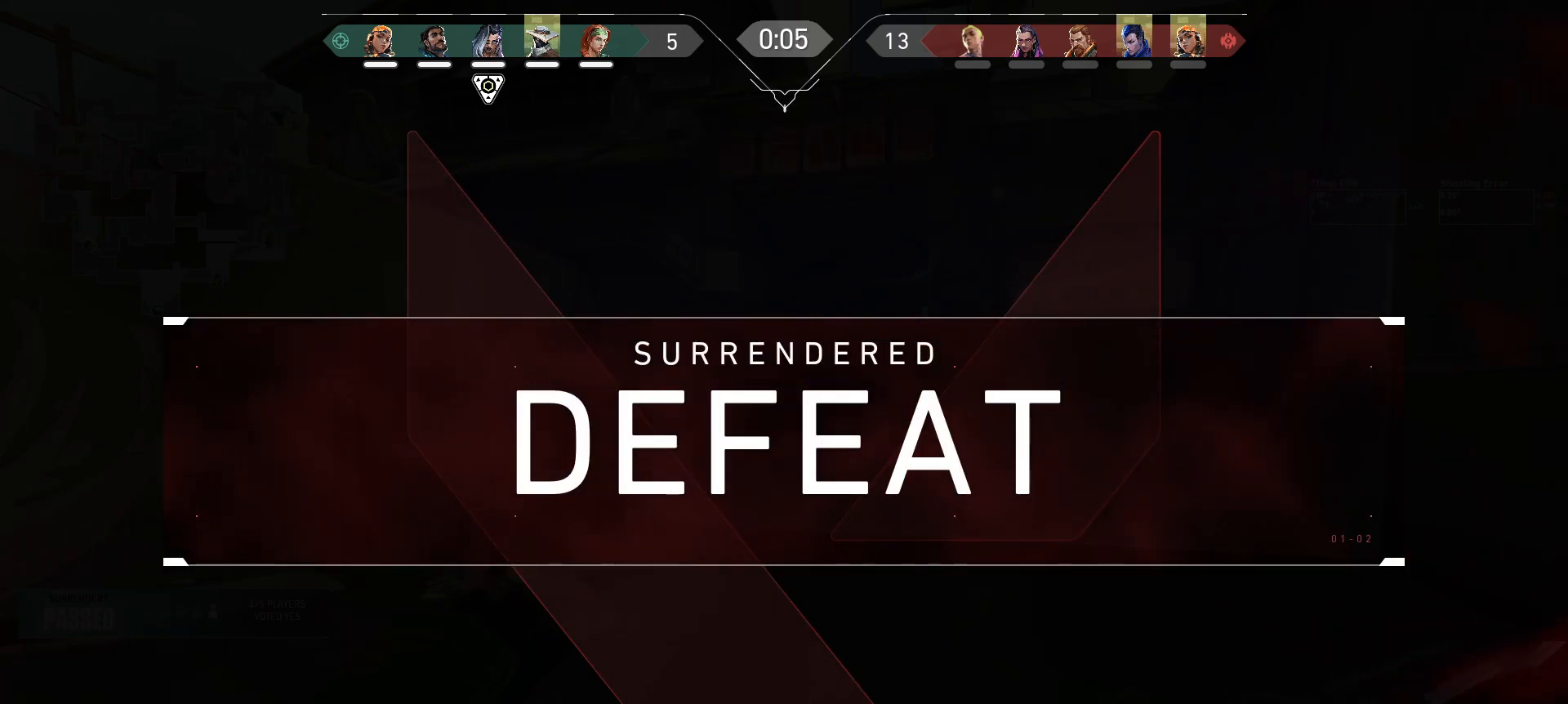
{"keys": ["shift"], "mouse": [], "events": [[217, "shift", "down"]]}
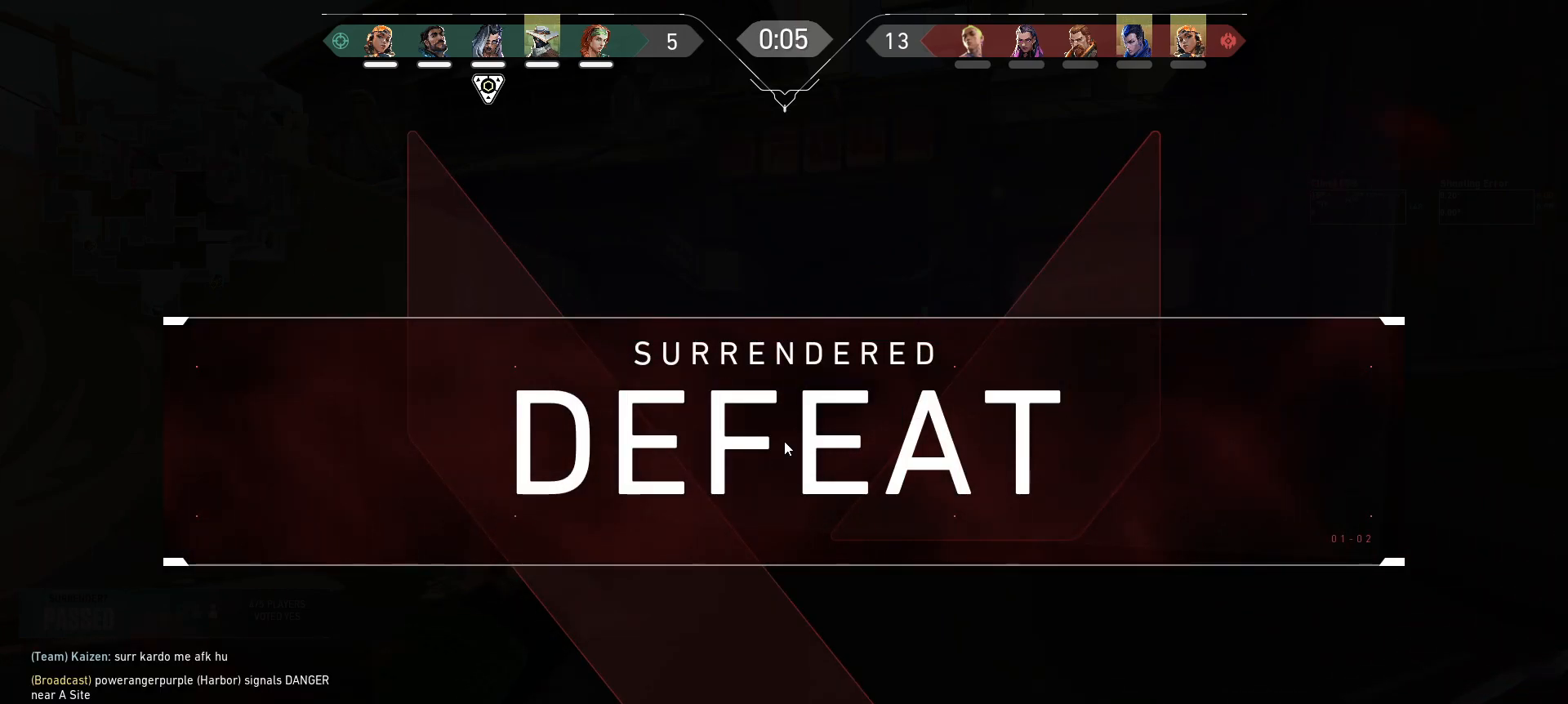
{"keys": [], "mouse": [], "events": [[17, "shift", "up"]]}
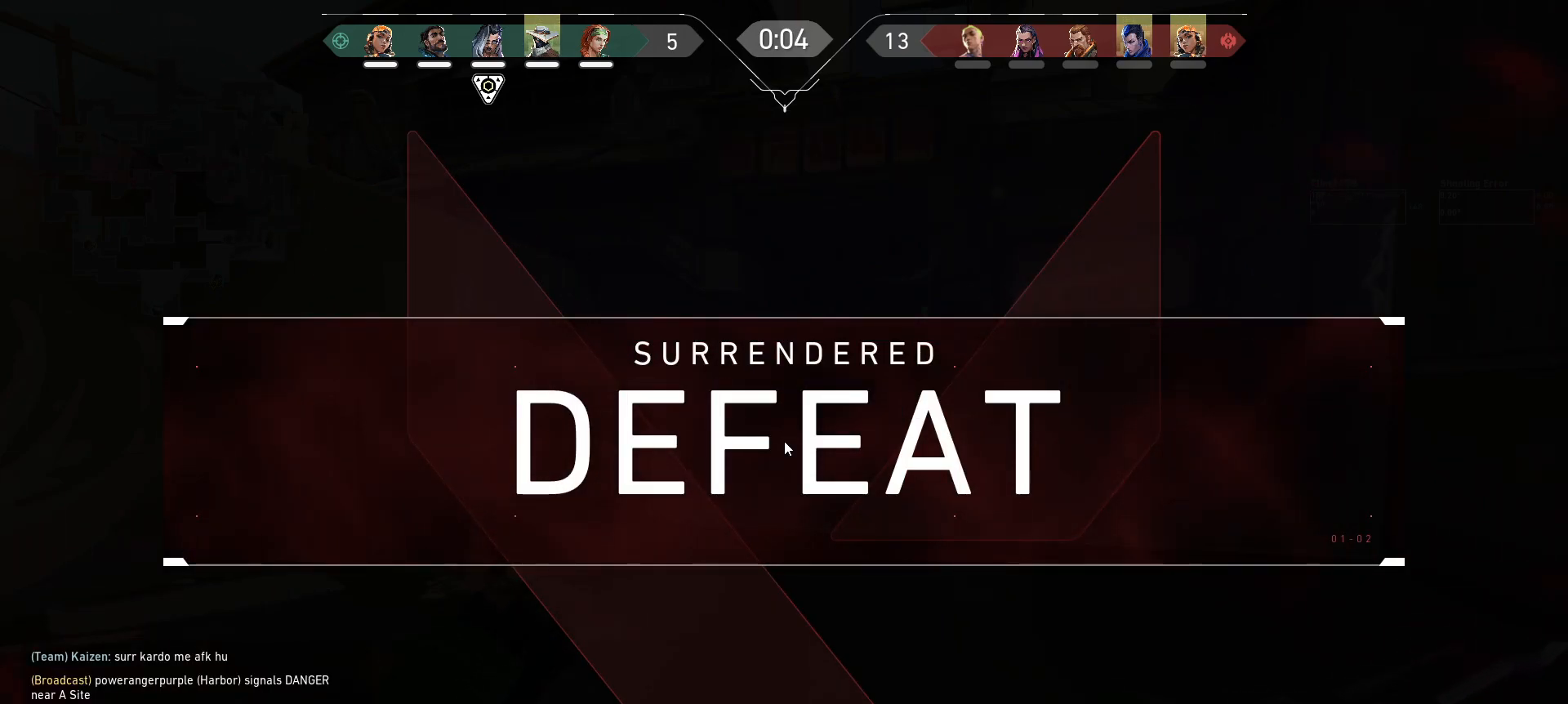
{"keys": [], "mouse": [], "events": [[217, "space", "down"], [300, "space", "up"], [367, "w", "down"], [467, "w", "up"]]}